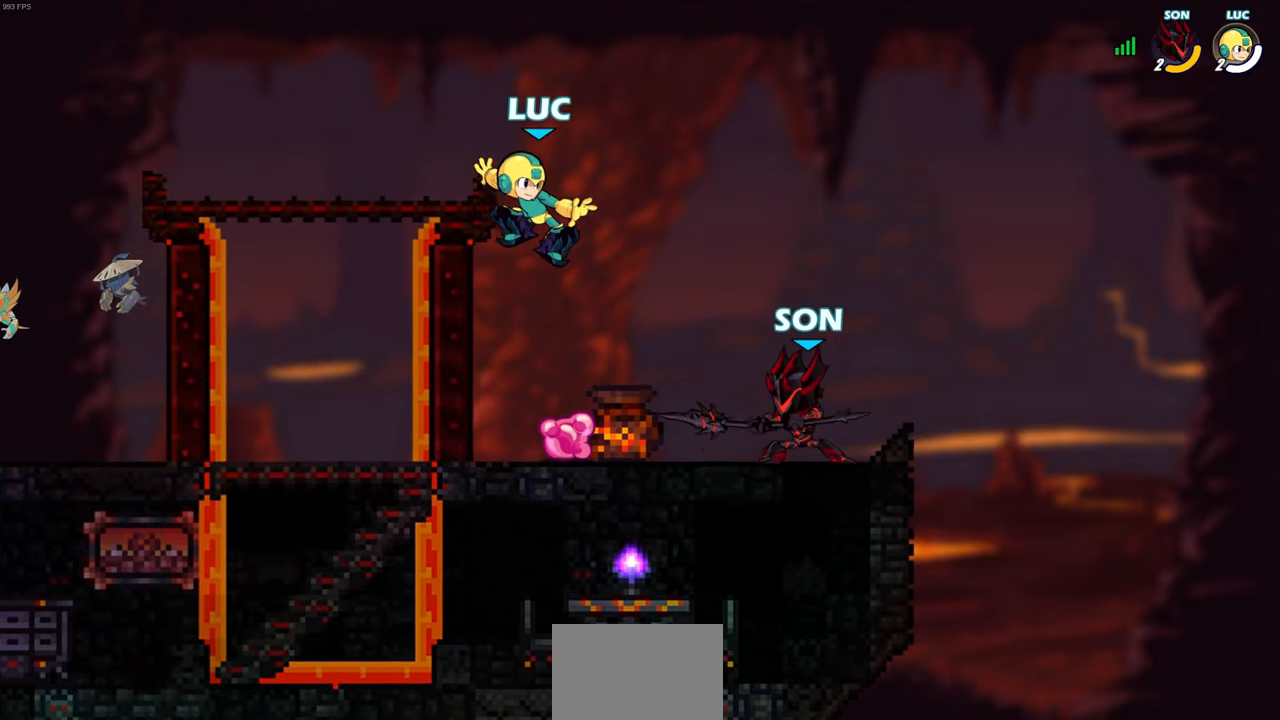
Gameplay with a controller (PlayStation layout); each line is a JSON object with the inputs held at the frame after it. "events" lists button and stick changes between this image and that frame as [ms after this image, input, new state], when the widget could be followed in between. Not read: R1.
{"buttons": [], "left_stick": "center", "right_stick": "center", "events": [[217, "left_stick", "down"], [300, "R2", "down"], [300, "SQUARE", "down"], [417, "SQUARE", "up"], [450, "R2", "up"], [450, "left_stick", "center"]]}
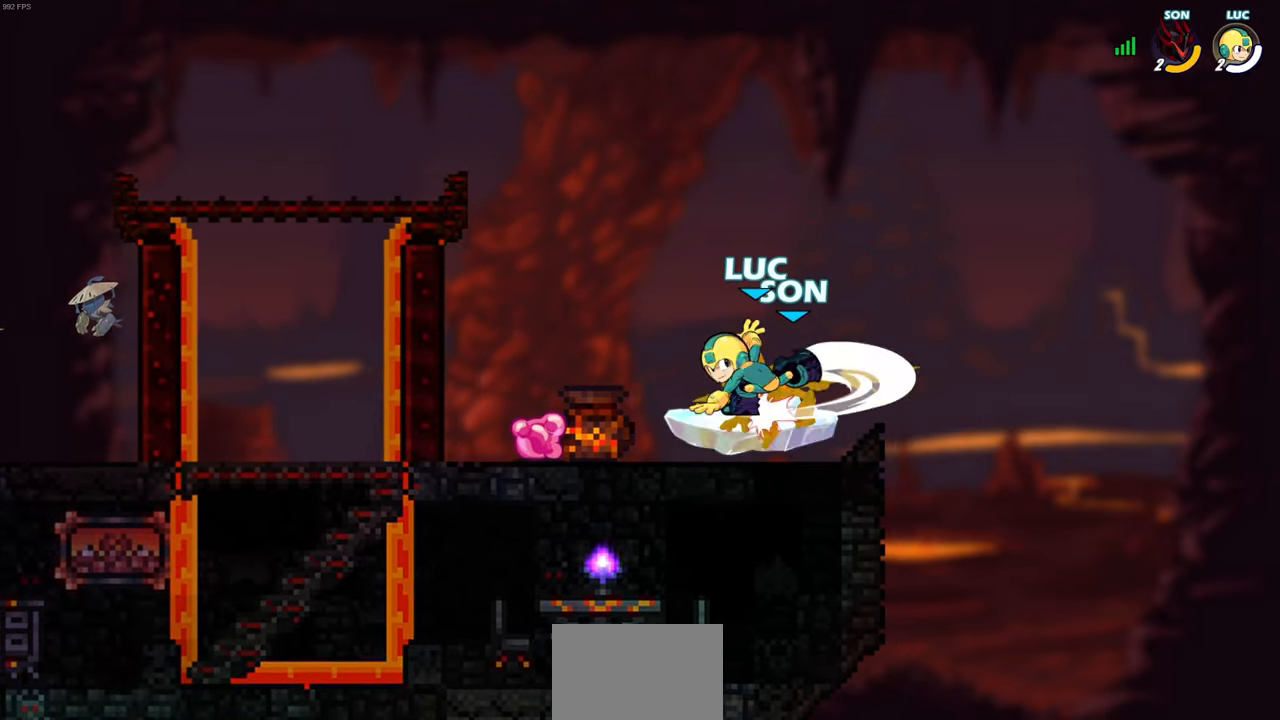
{"buttons": ["CIRCLE"], "left_stick": "right", "right_stick": "center", "events": [[250, "left_stick", "right"], [467, "CIRCLE", "down"]]}
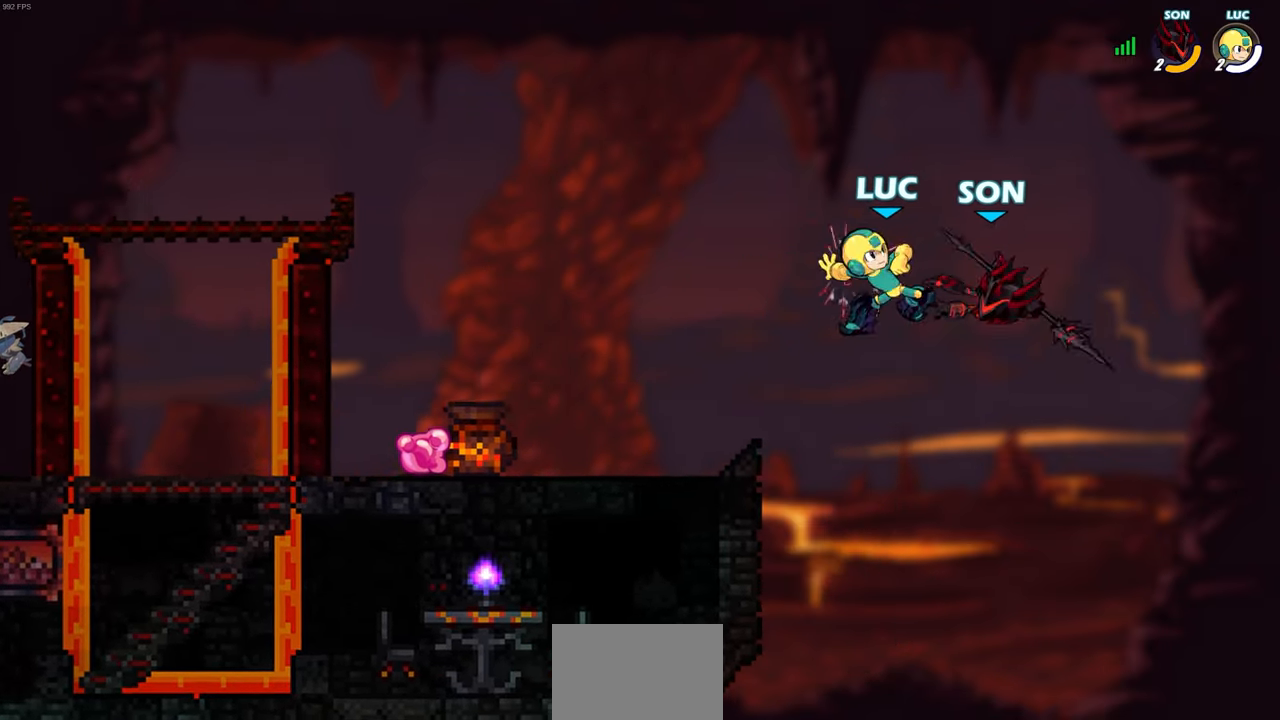
{"buttons": [], "left_stick": "left", "right_stick": "center", "events": [[33, "left_stick", "up-right"], [50, "CIRCLE", "up"], [233, "CIRCLE", "down"], [317, "CIRCLE", "up"], [317, "left_stick", "up-left"], [383, "left_stick", "left"]]}
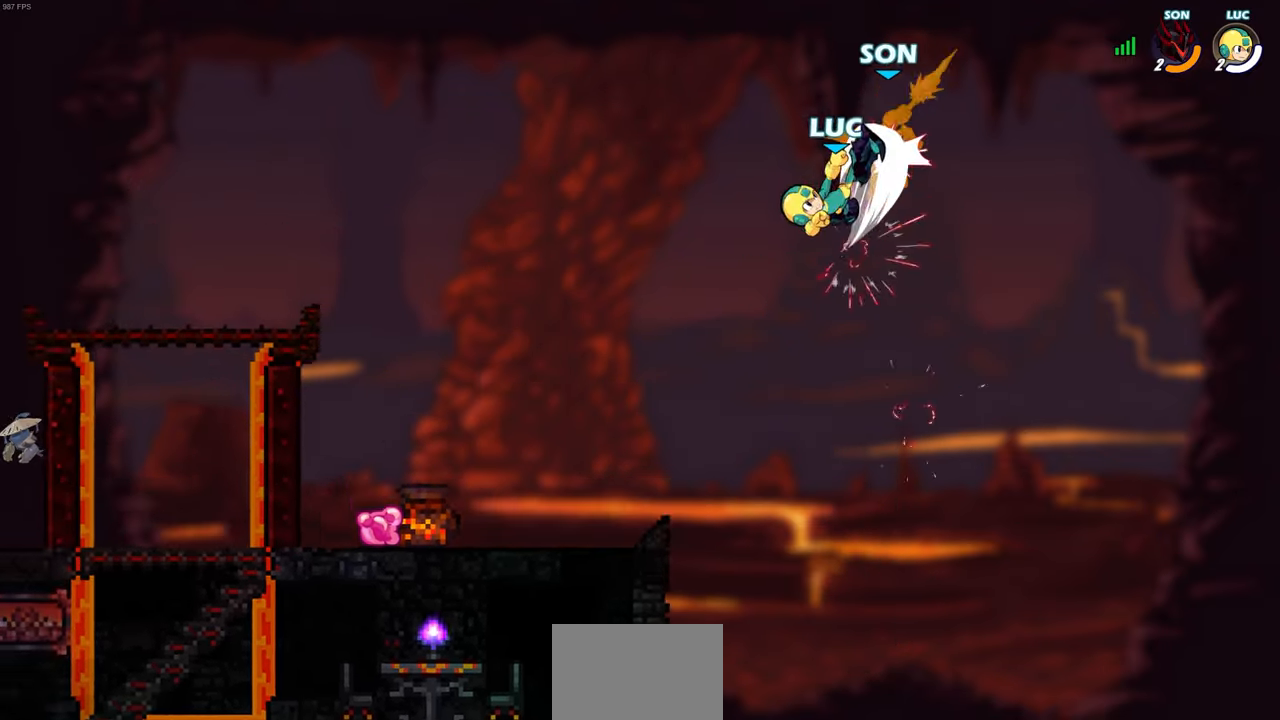
{"buttons": [], "left_stick": "down-left", "right_stick": "center", "events": [[350, "left_stick", "down-left"]]}
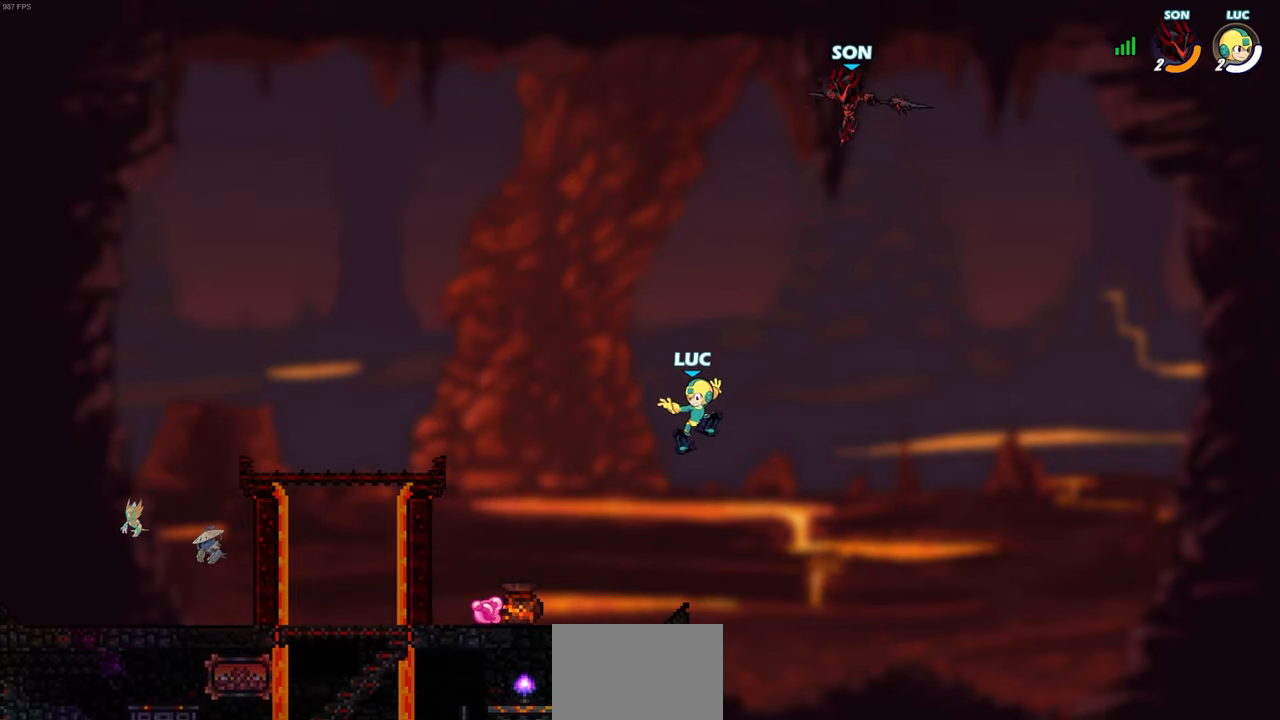
{"buttons": [], "left_stick": "up-left", "right_stick": "center", "events": [[233, "left_stick", "down-right"], [267, "CROSS", "down"], [333, "left_stick", "up-left"], [400, "CROSS", "up"]]}
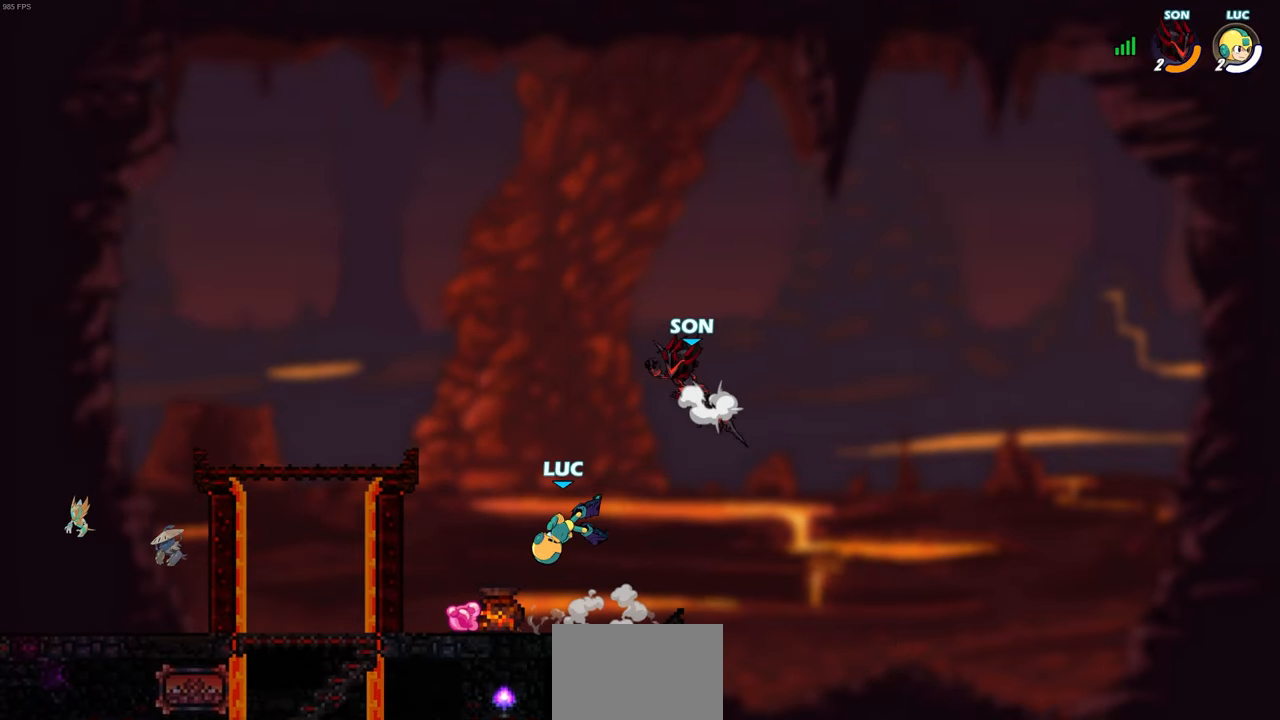
{"buttons": [], "left_stick": "center", "right_stick": "center", "events": [[150, "left_stick", "up-right"], [233, "R2", "down"], [250, "CIRCLE", "down"], [267, "left_stick", "center"], [367, "R2", "up"], [383, "CIRCLE", "up"]]}
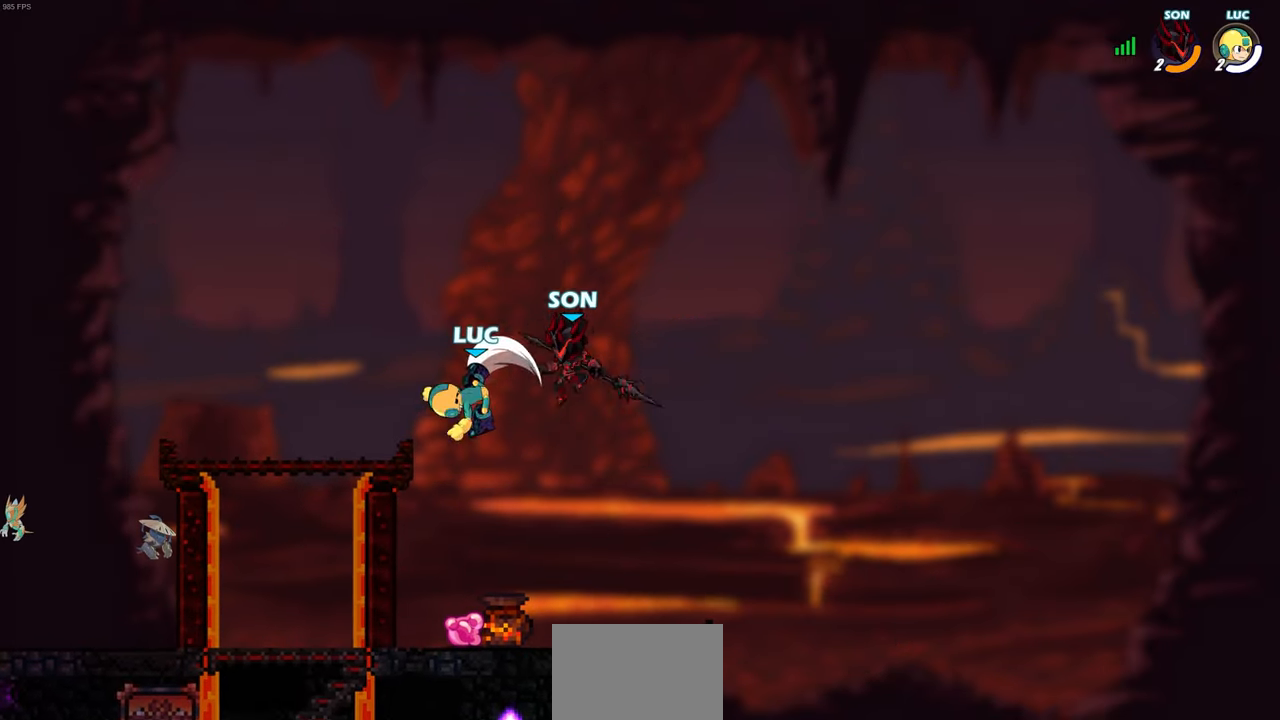
{"buttons": [], "left_stick": "right", "right_stick": "center", "events": [[333, "left_stick", "right"]]}
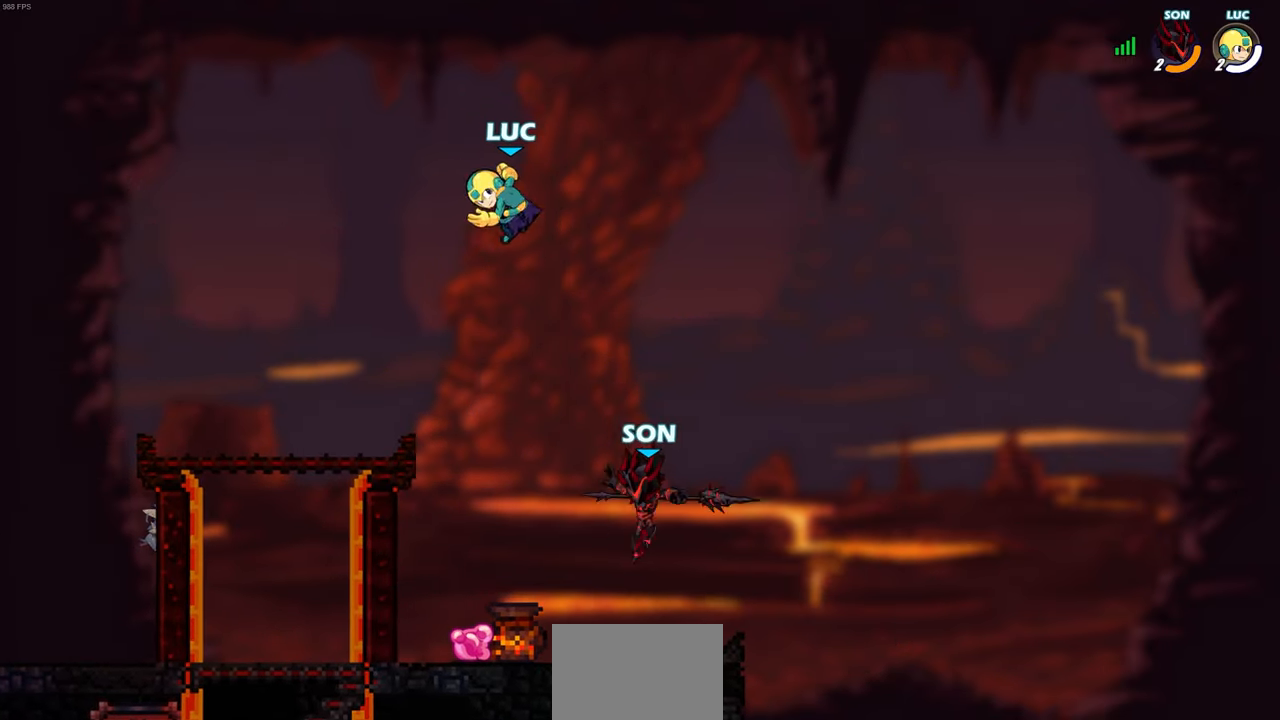
{"buttons": [], "left_stick": "down-left", "right_stick": "center", "events": [[283, "left_stick", "down"], [400, "left_stick", "down-left"]]}
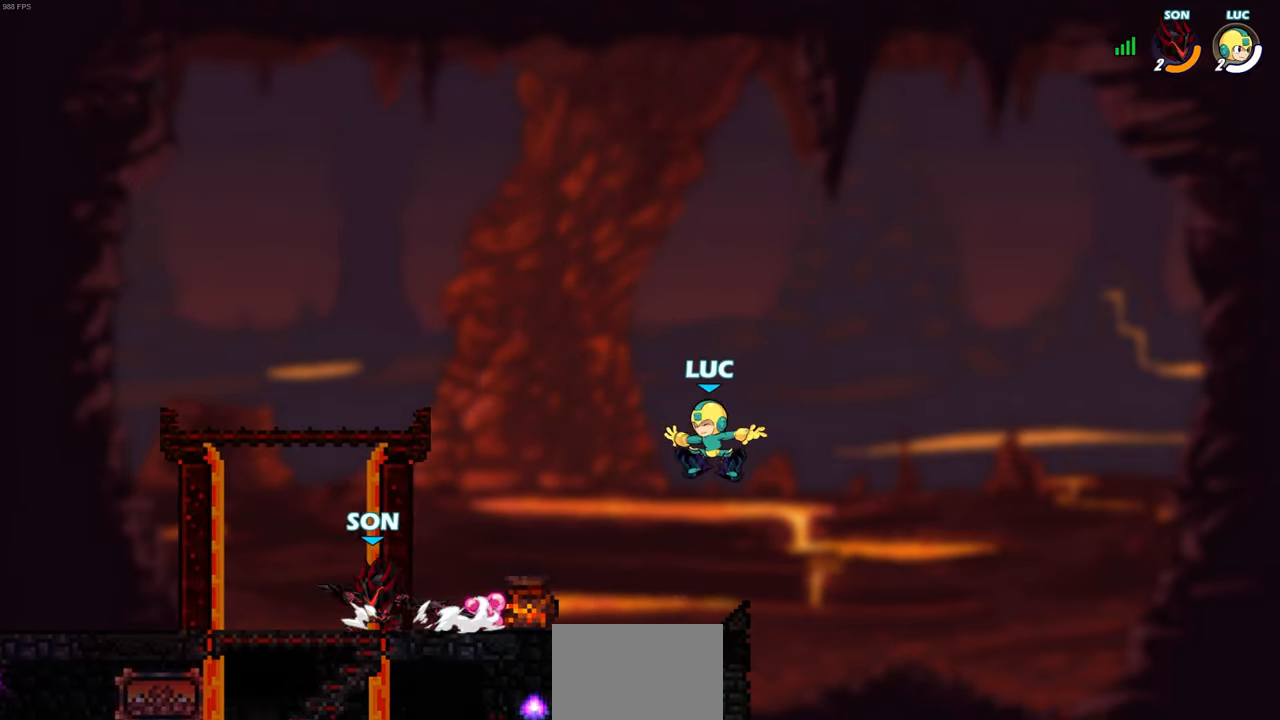
{"buttons": [], "left_stick": "down-left", "right_stick": "center", "events": [[217, "left_stick", "down-right"], [367, "left_stick", "down-left"]]}
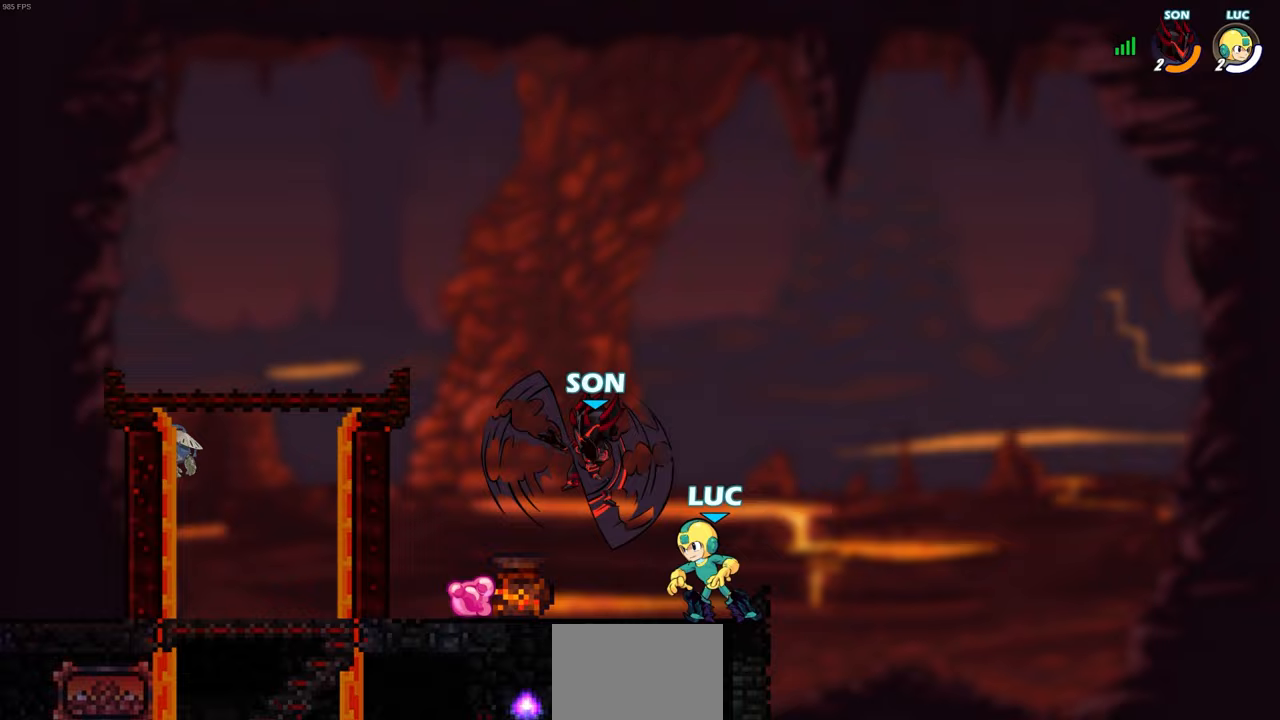
{"buttons": ["CIRCLE"], "left_stick": "right", "right_stick": "center", "events": [[33, "CIRCLE", "down"], [267, "left_stick", "down-right"], [350, "left_stick", "right"]]}
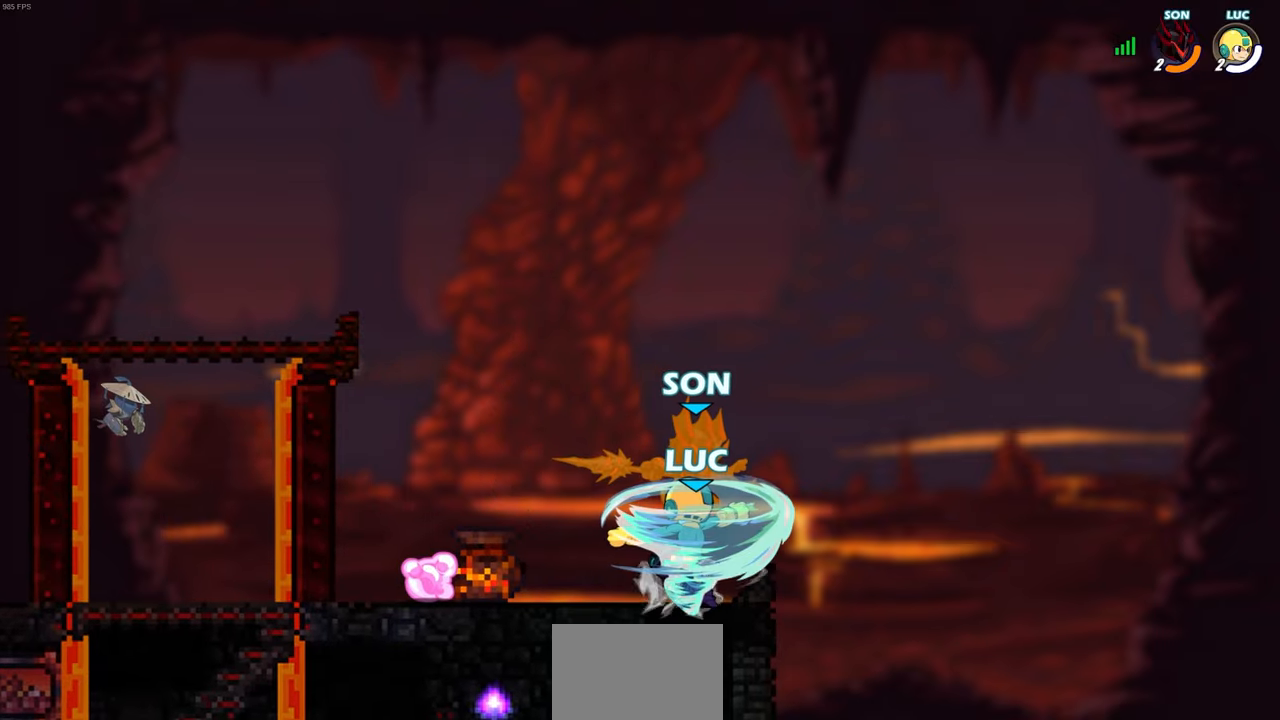
{"buttons": [], "left_stick": "center", "right_stick": "center", "events": [[450, "CIRCLE", "up"], [483, "left_stick", "center"]]}
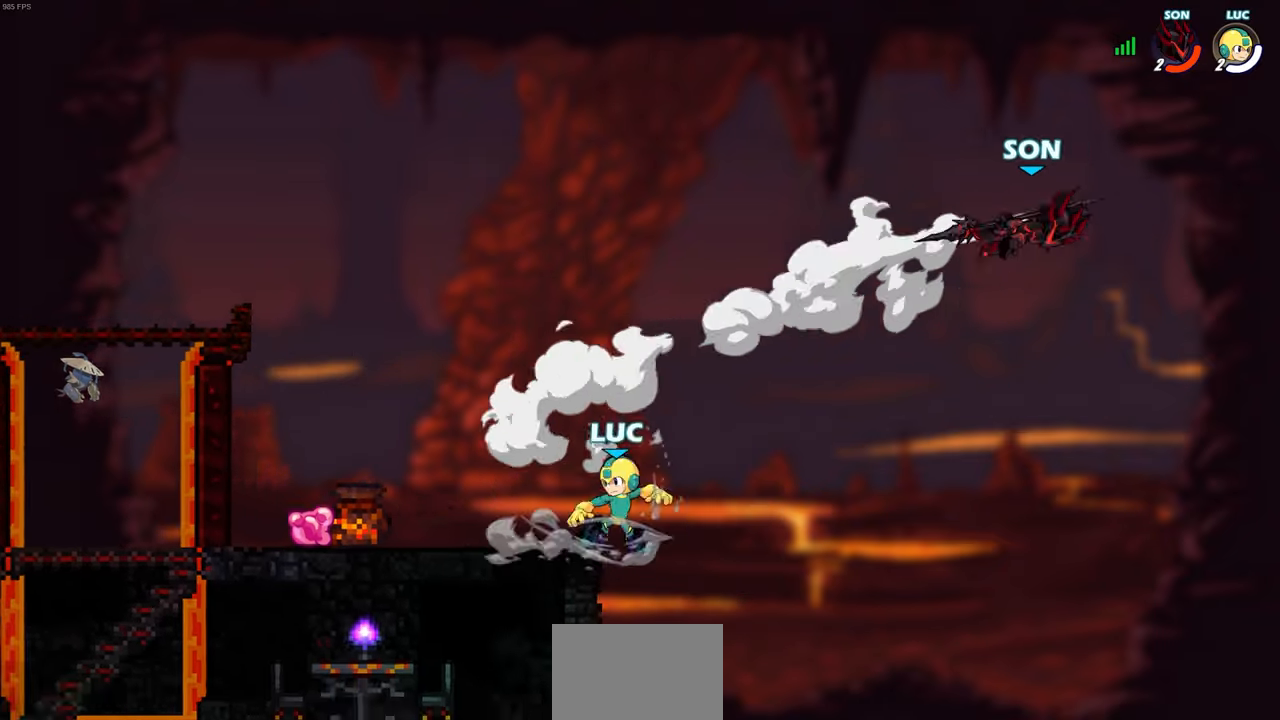
{"buttons": [], "left_stick": "down-right", "right_stick": "center", "events": [[100, "CROSS", "down"], [100, "left_stick", "up-left"], [283, "CROSS", "up"], [350, "left_stick", "down-left"], [467, "left_stick", "down-right"]]}
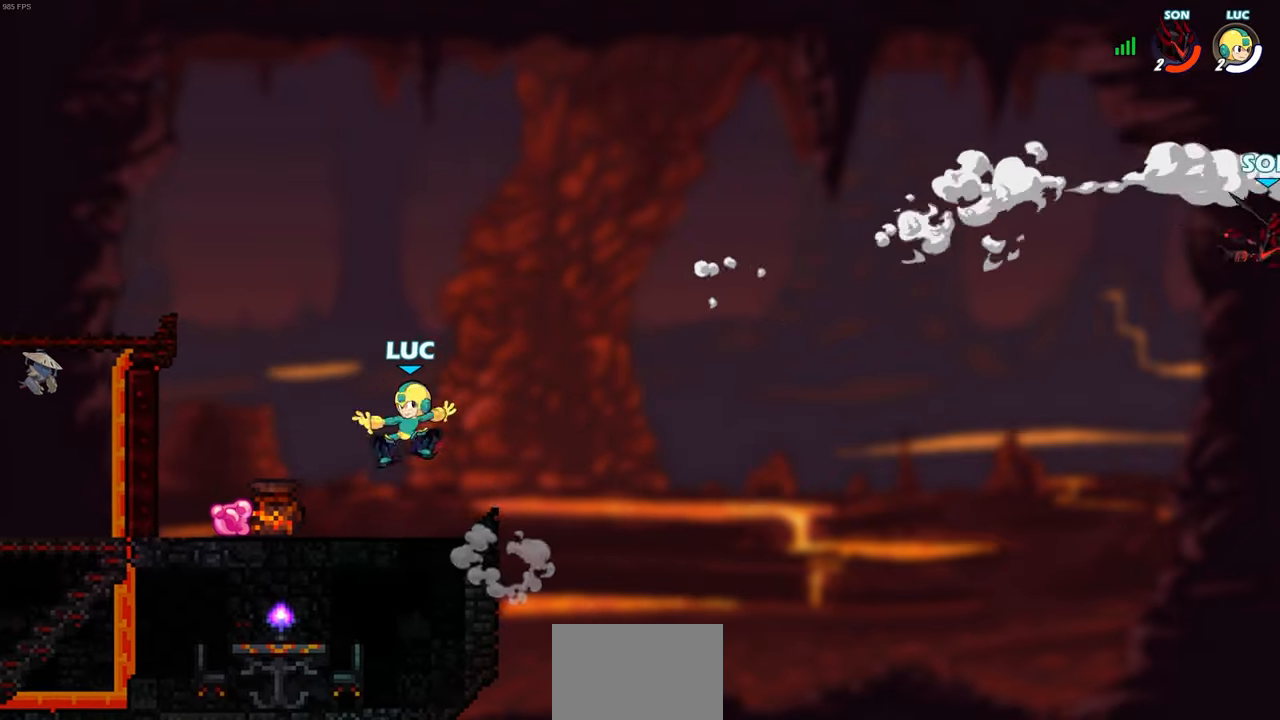
{"buttons": [], "left_stick": "center", "right_stick": "center", "events": [[33, "left_stick", "right"], [117, "R2", "down"], [133, "CIRCLE", "down"], [200, "CIRCLE", "up"], [217, "R2", "up"], [350, "left_stick", "center"]]}
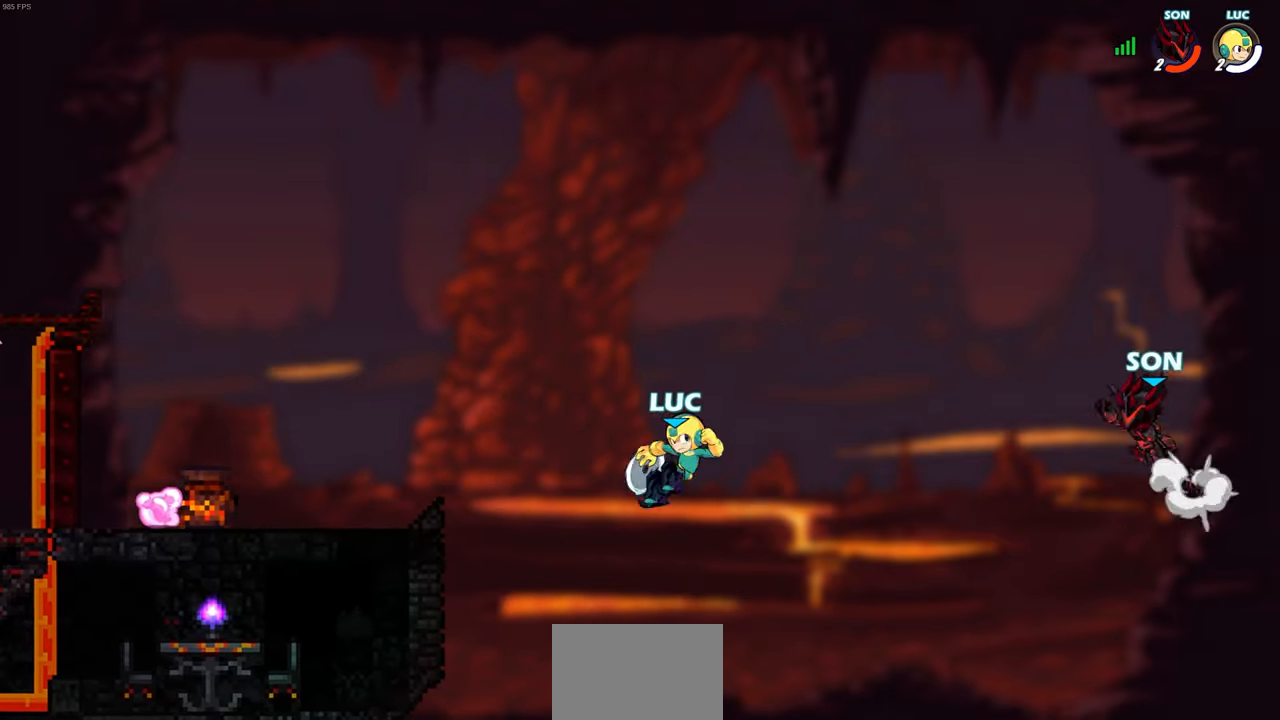
{"buttons": [], "left_stick": "left", "right_stick": "center", "events": [[283, "left_stick", "left"]]}
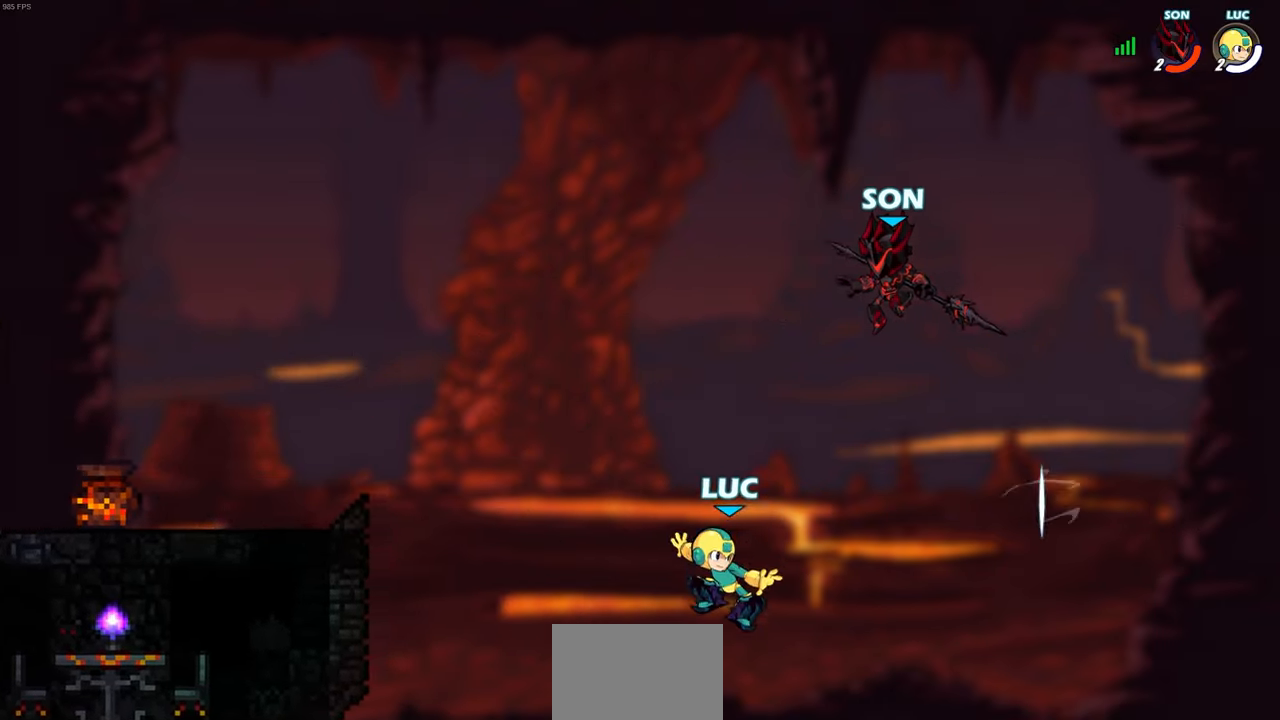
{"buttons": [], "left_stick": "left", "right_stick": "center", "events": [[400, "CROSS", "down"], [500, "CROSS", "up"]]}
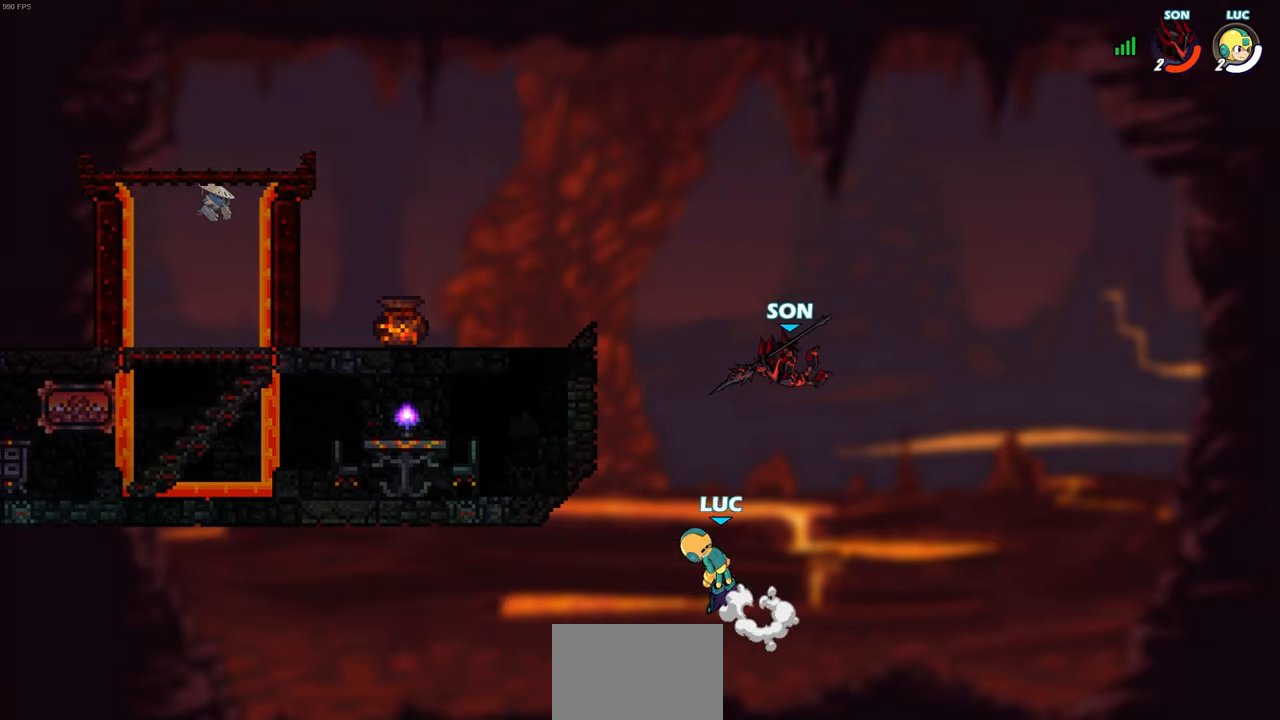
{"buttons": [], "left_stick": "left", "right_stick": "center", "events": [[150, "left_stick", "up"], [233, "CROSS", "down"], [233, "left_stick", "up-right"], [400, "CROSS", "up"], [417, "left_stick", "left"]]}
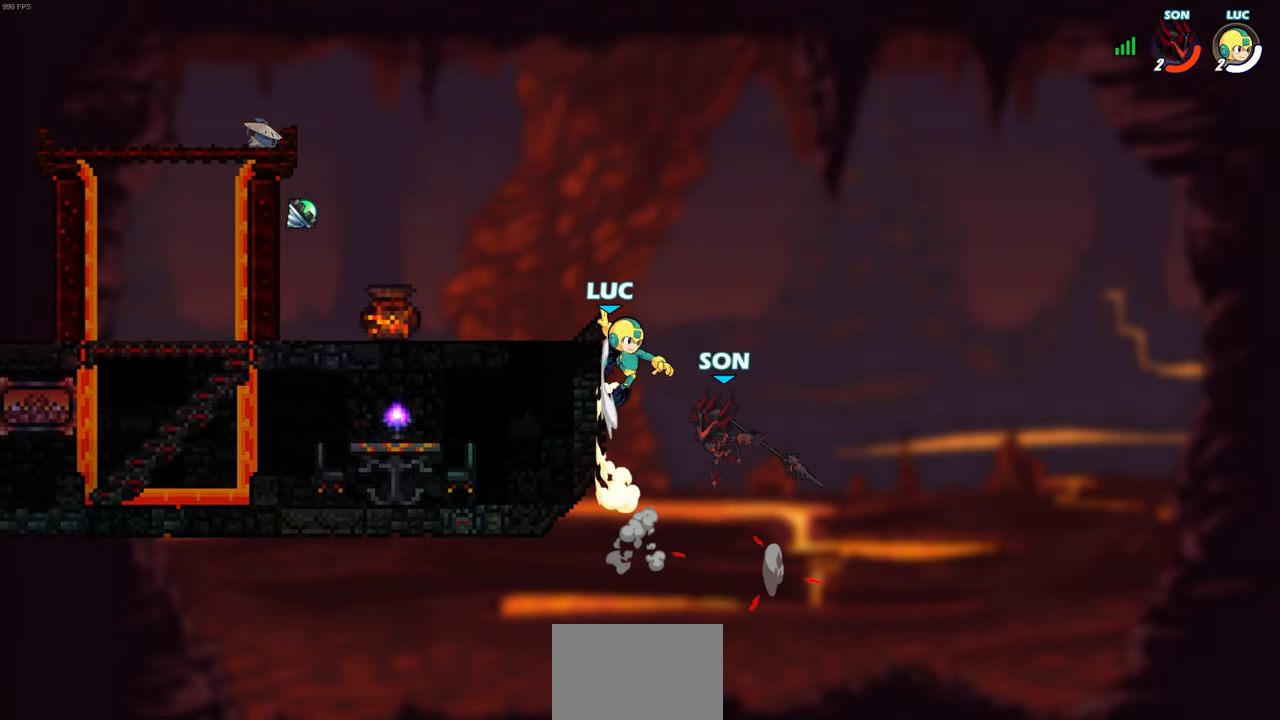
{"buttons": [], "left_stick": "down-left", "right_stick": "center", "events": [[17, "CROSS", "down"], [167, "CROSS", "up"], [183, "R2", "down"], [417, "R2", "up"], [483, "left_stick", "down-left"]]}
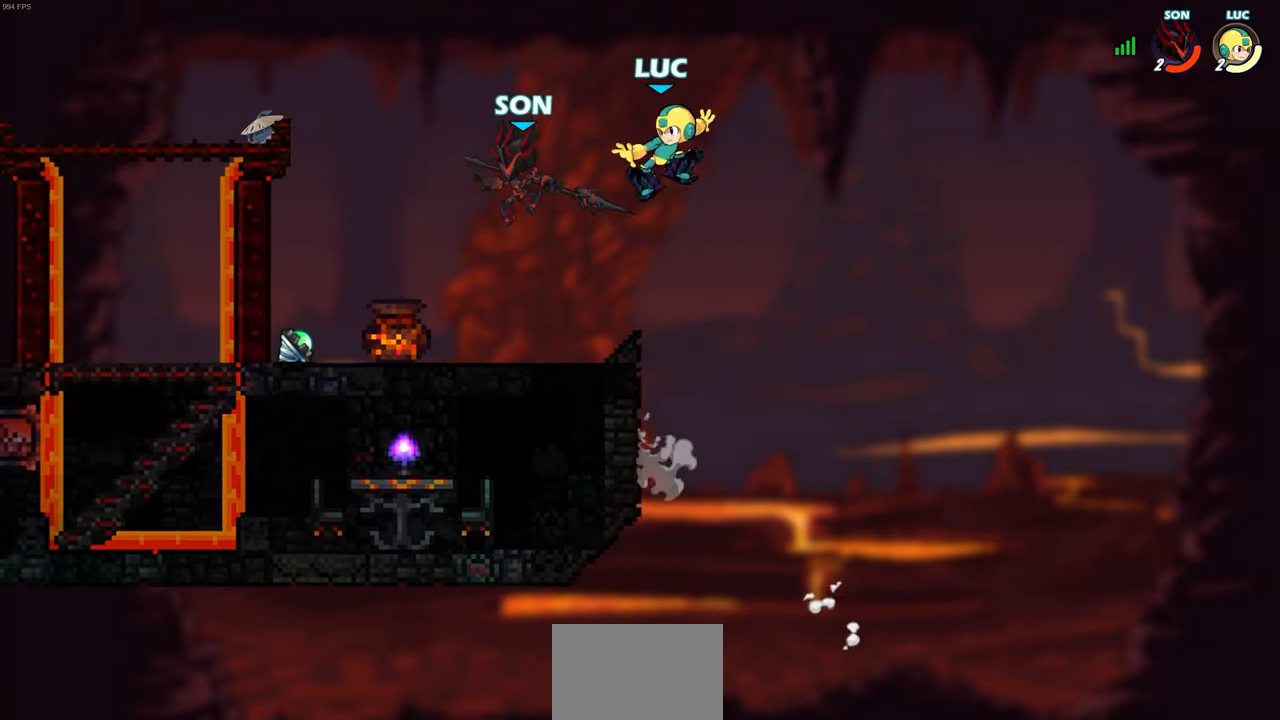
{"buttons": [], "left_stick": "down-left", "right_stick": "center", "events": [[350, "left_stick", "down-right"], [483, "left_stick", "down-left"]]}
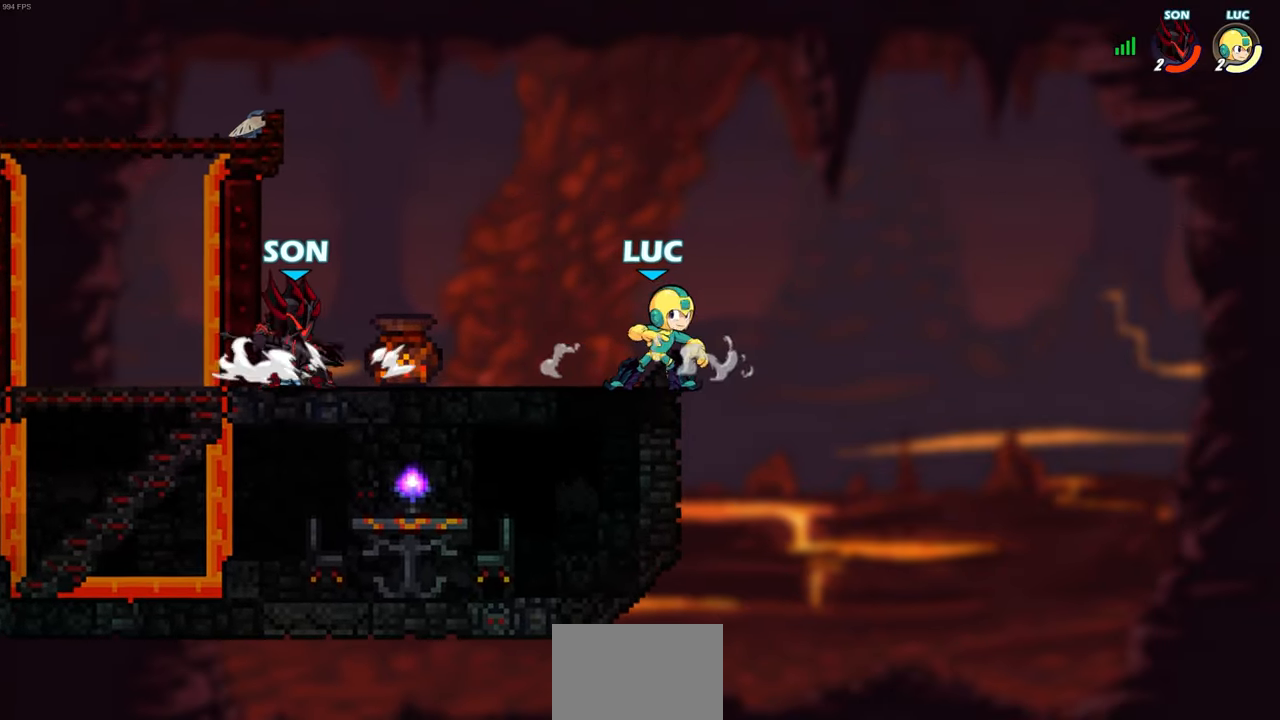
{"buttons": ["R2", "L3"], "left_stick": "down-left", "right_stick": "center", "events": [[317, "left_stick", "down"], [417, "left_stick", "down-left"], [467, "L3", "down"], [500, "R2", "down"]]}
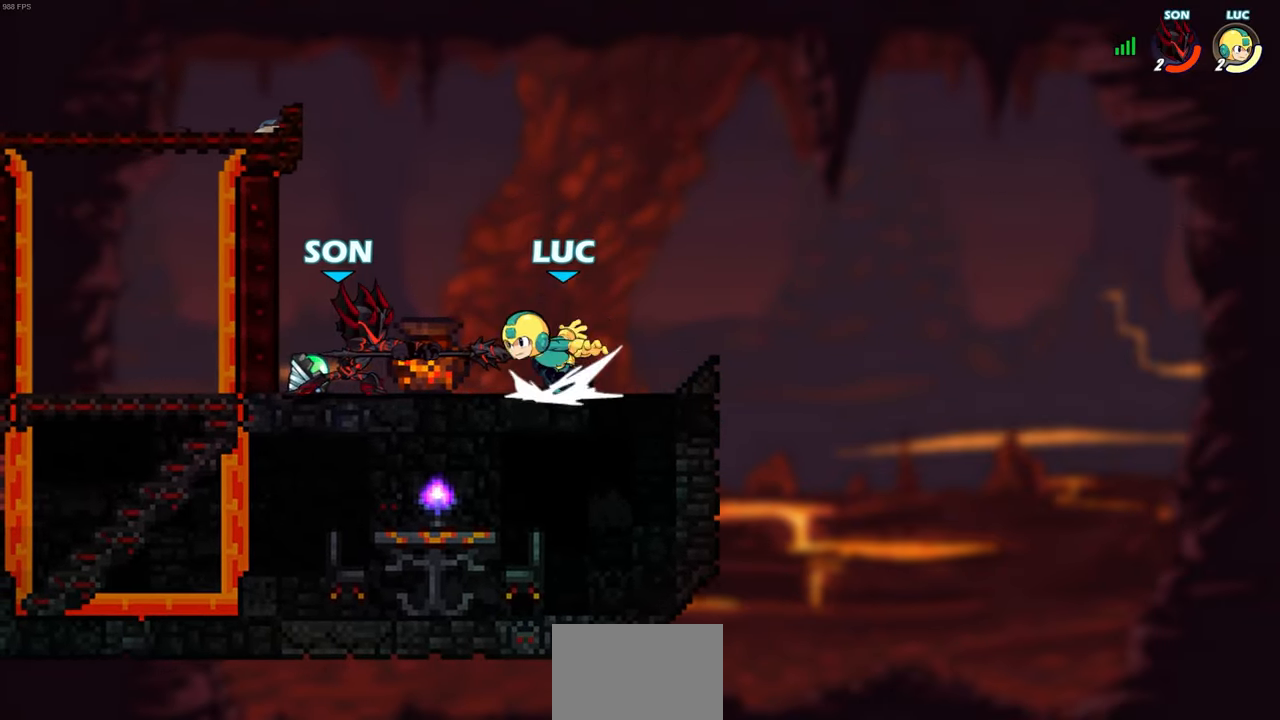
{"buttons": [], "left_stick": "center", "right_stick": "center", "events": [[17, "L3", "up"], [17, "SQUARE", "down"], [100, "SQUARE", "up"], [150, "R2", "up"], [167, "left_stick", "center"]]}
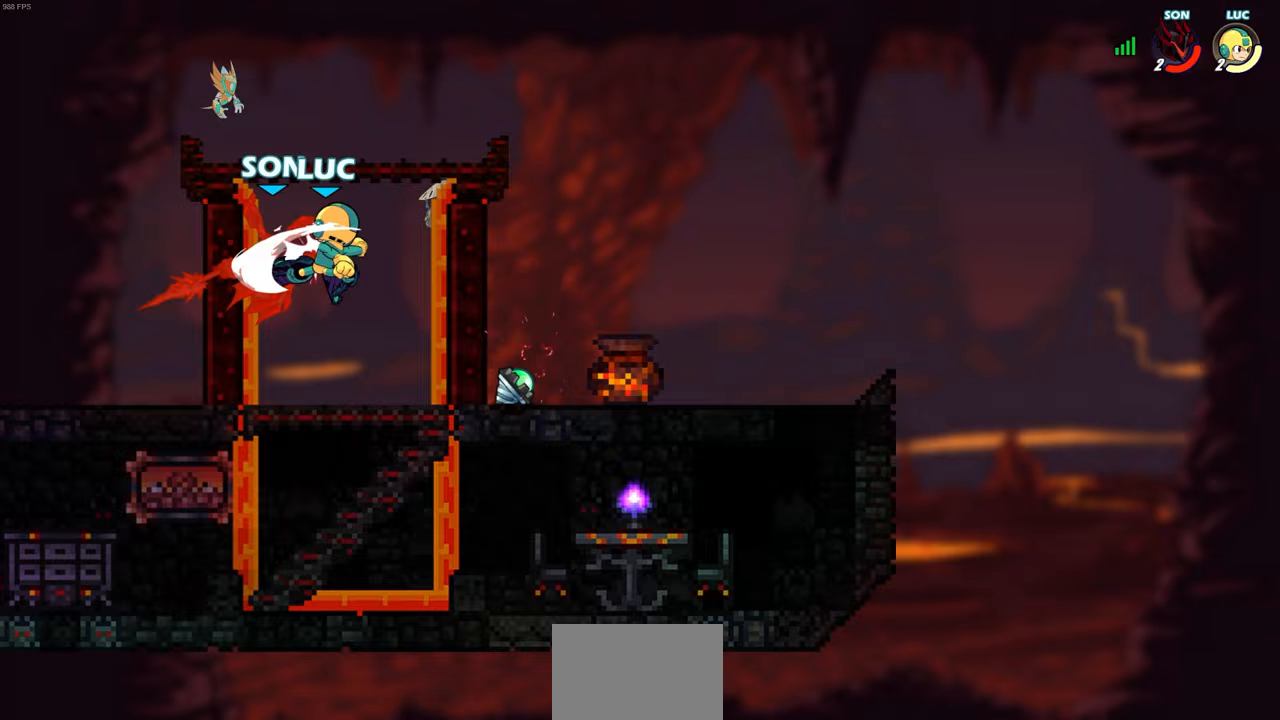
{"buttons": [], "left_stick": "left", "right_stick": "center", "events": [[50, "left_stick", "left"]]}
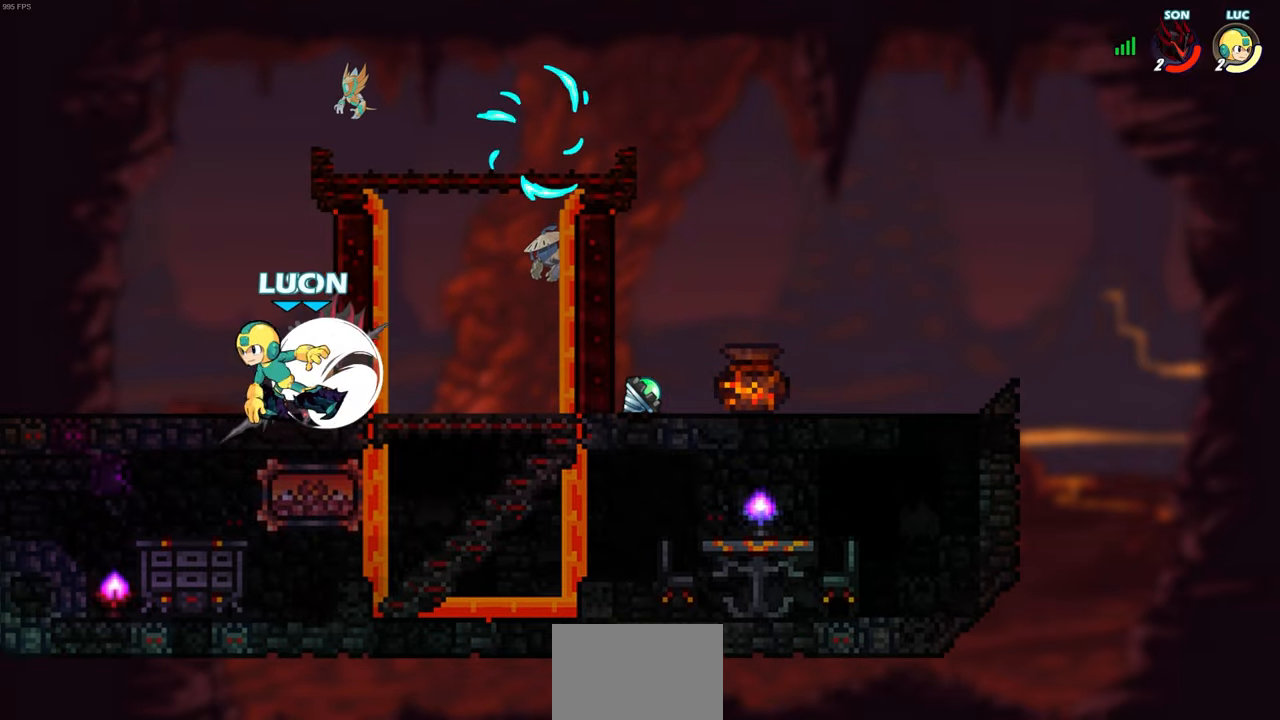
{"buttons": [], "left_stick": "center", "right_stick": "center", "events": [[50, "left_stick", "up"], [133, "SQUARE", "down"], [150, "left_stick", "center"], [200, "SQUARE", "up"]]}
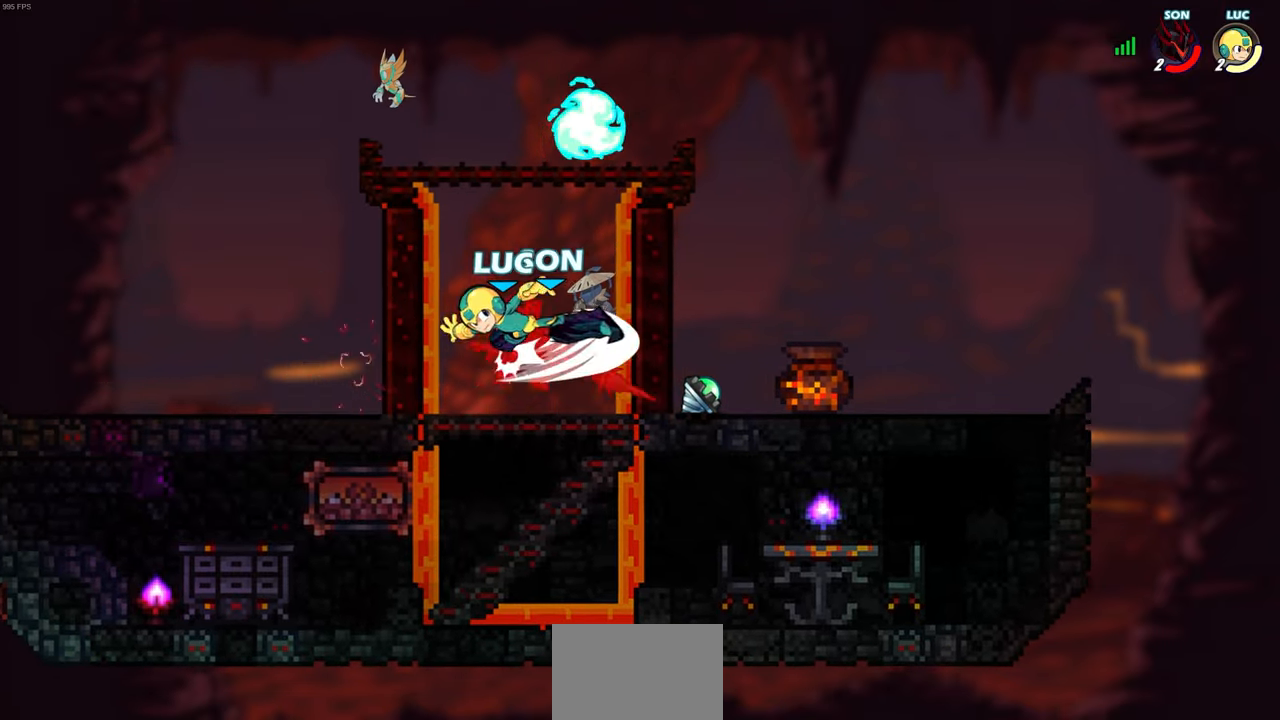
{"buttons": [], "left_stick": "center", "right_stick": "center", "events": []}
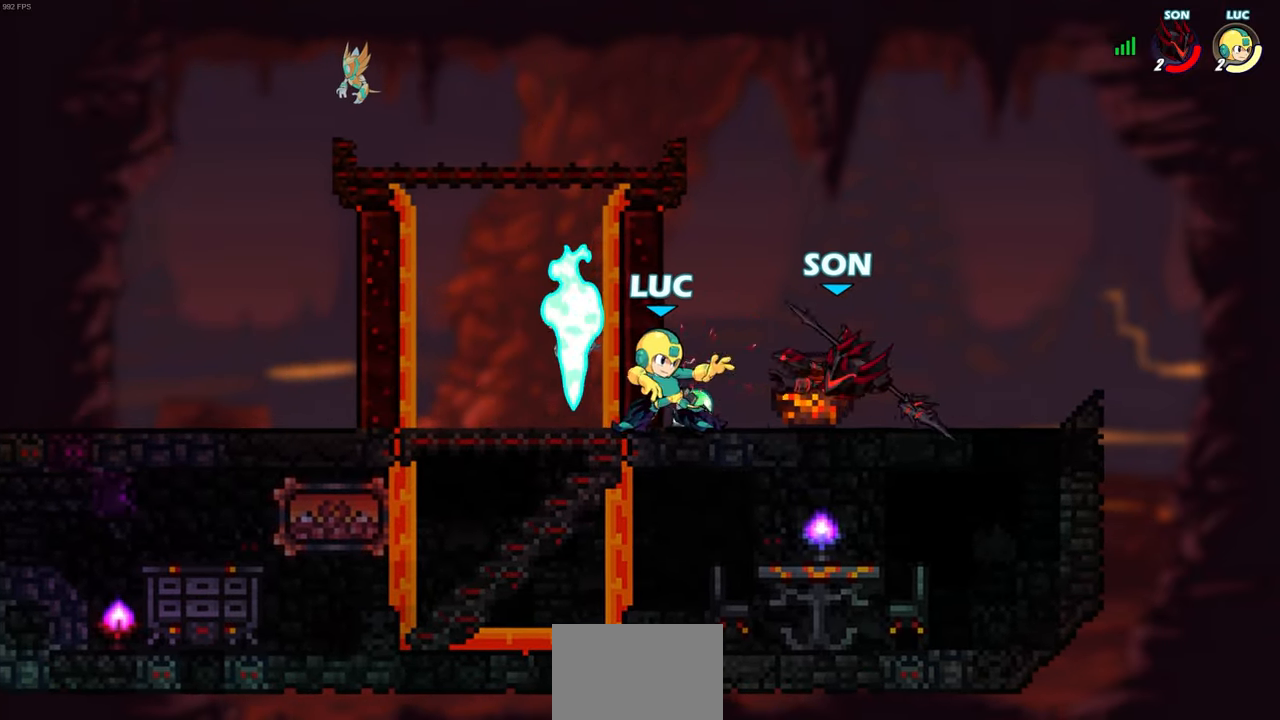
{"buttons": ["CIRCLE", "L3"], "left_stick": "left", "right_stick": "center", "events": [[50, "left_stick", "down"], [100, "R2", "down"], [100, "left_stick", "down-left"], [117, "CIRCLE", "down"], [167, "R2", "up"], [250, "L3", "down"], [250, "left_stick", "left"]]}
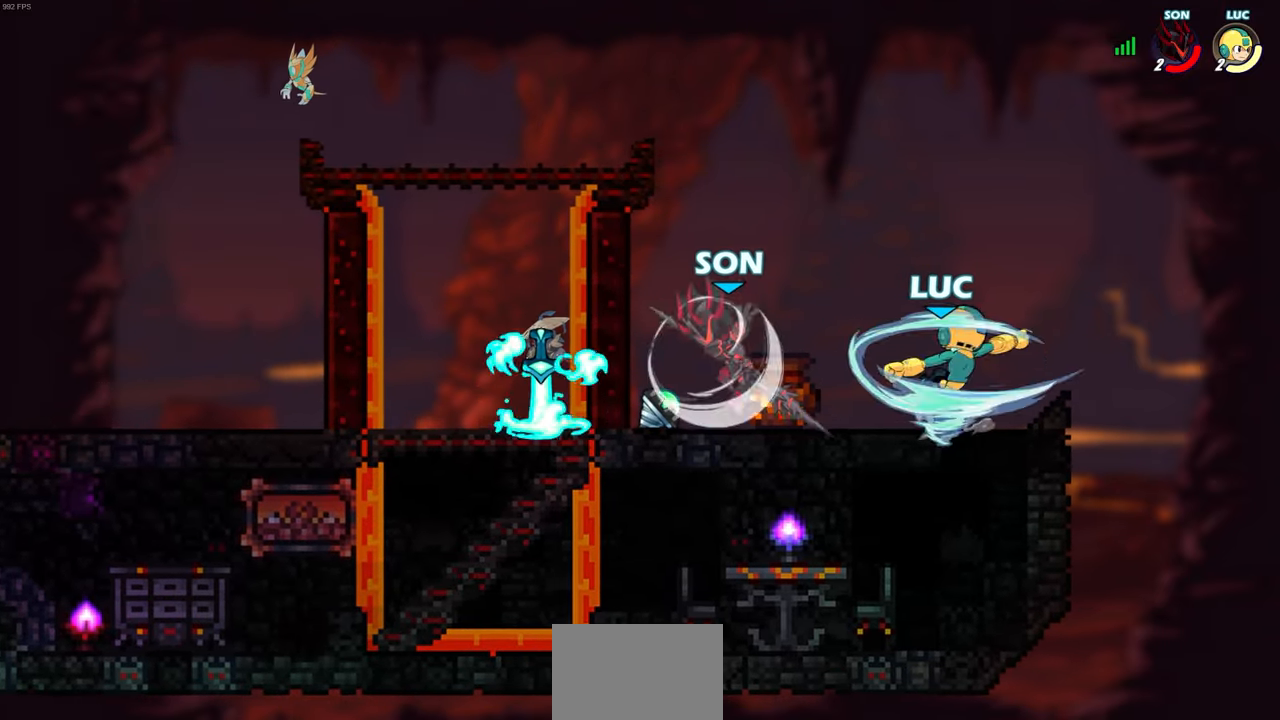
{"buttons": ["CIRCLE"], "left_stick": "left", "right_stick": "center", "events": [[333, "L3", "up"]]}
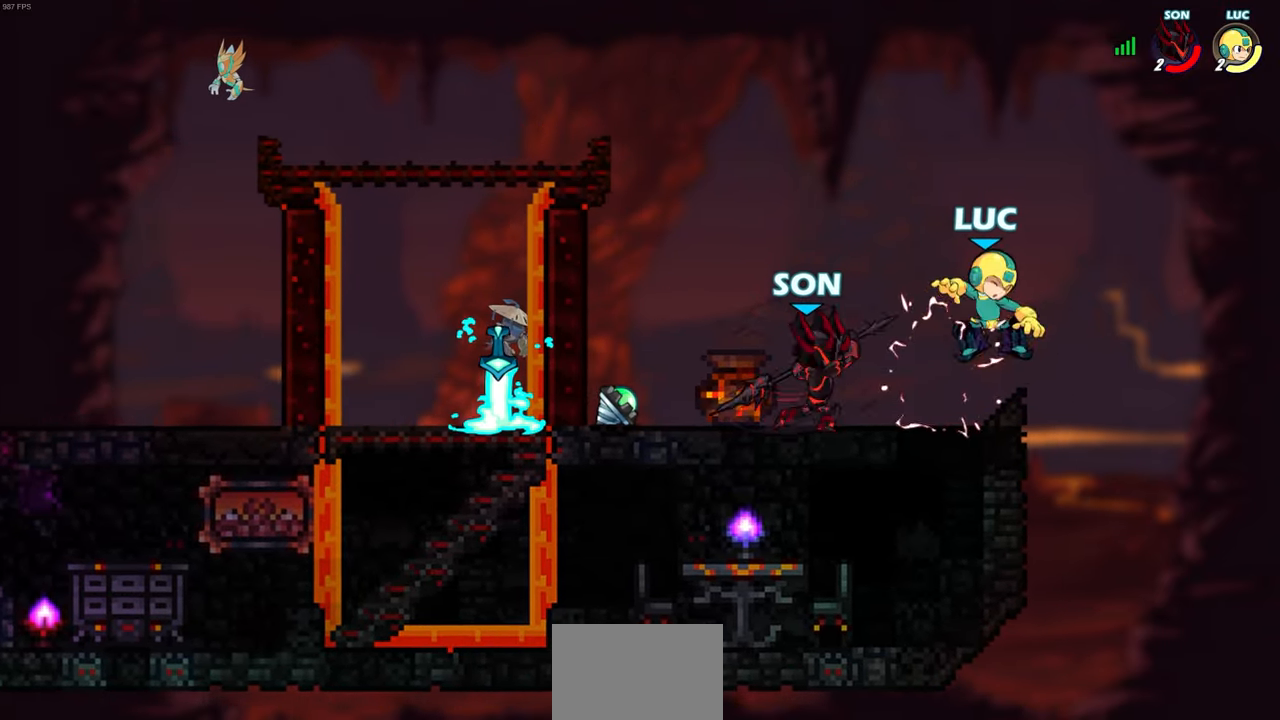
{"buttons": ["CROSS", "R2"], "left_stick": "up", "right_stick": "center", "events": [[117, "CIRCLE", "up"], [200, "left_stick", "up-right"], [367, "CROSS", "down"], [383, "R2", "down"], [467, "left_stick", "up"]]}
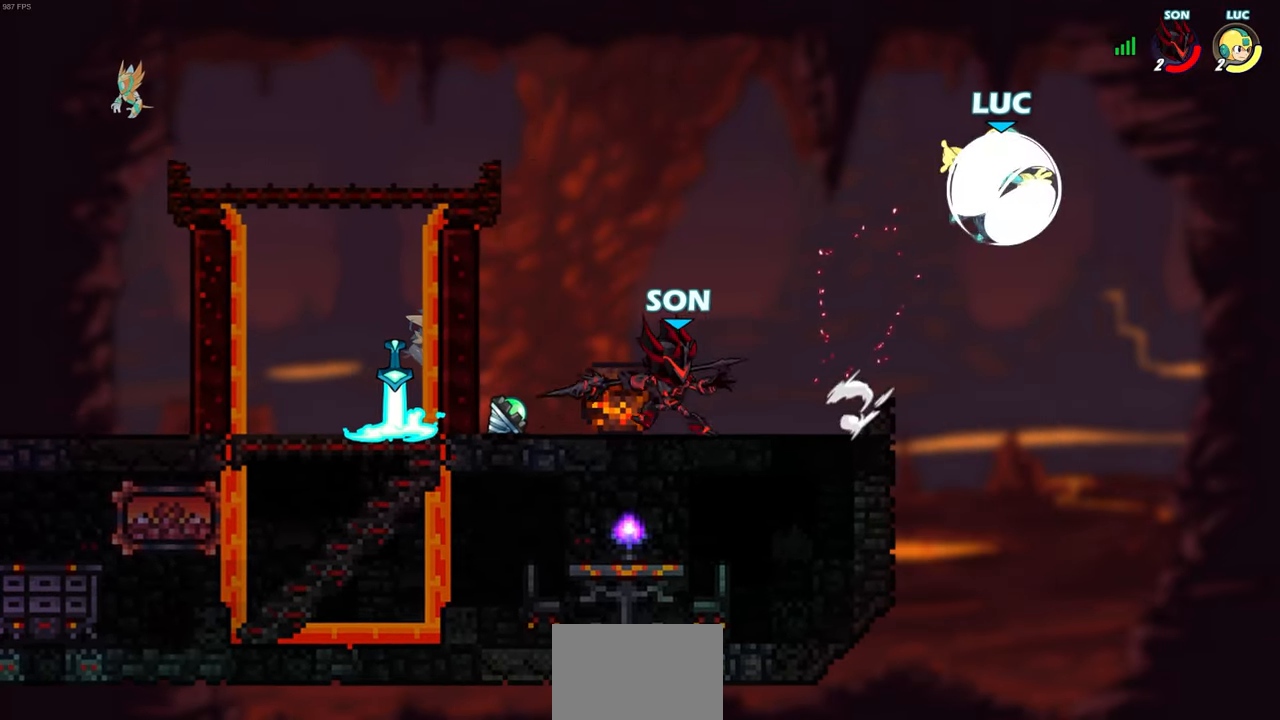
{"buttons": [], "left_stick": "down-left", "right_stick": "center", "events": [[17, "left_stick", "up-left"], [117, "CROSS", "up"], [133, "R2", "up"], [217, "CROSS", "down"], [367, "CROSS", "up"], [383, "left_stick", "down-left"]]}
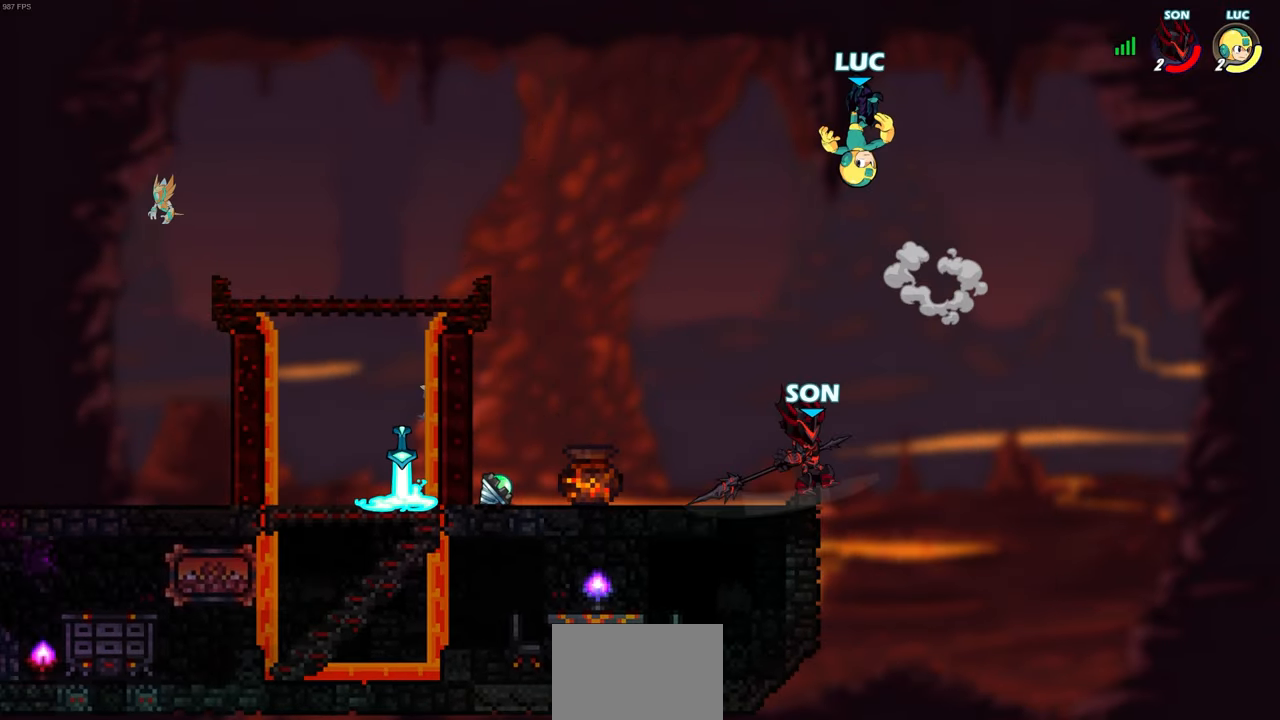
{"buttons": ["SQUARE"], "left_stick": "center", "right_stick": "center", "events": [[367, "left_stick", "up-right"], [417, "left_stick", "center"], [433, "SQUARE", "down"]]}
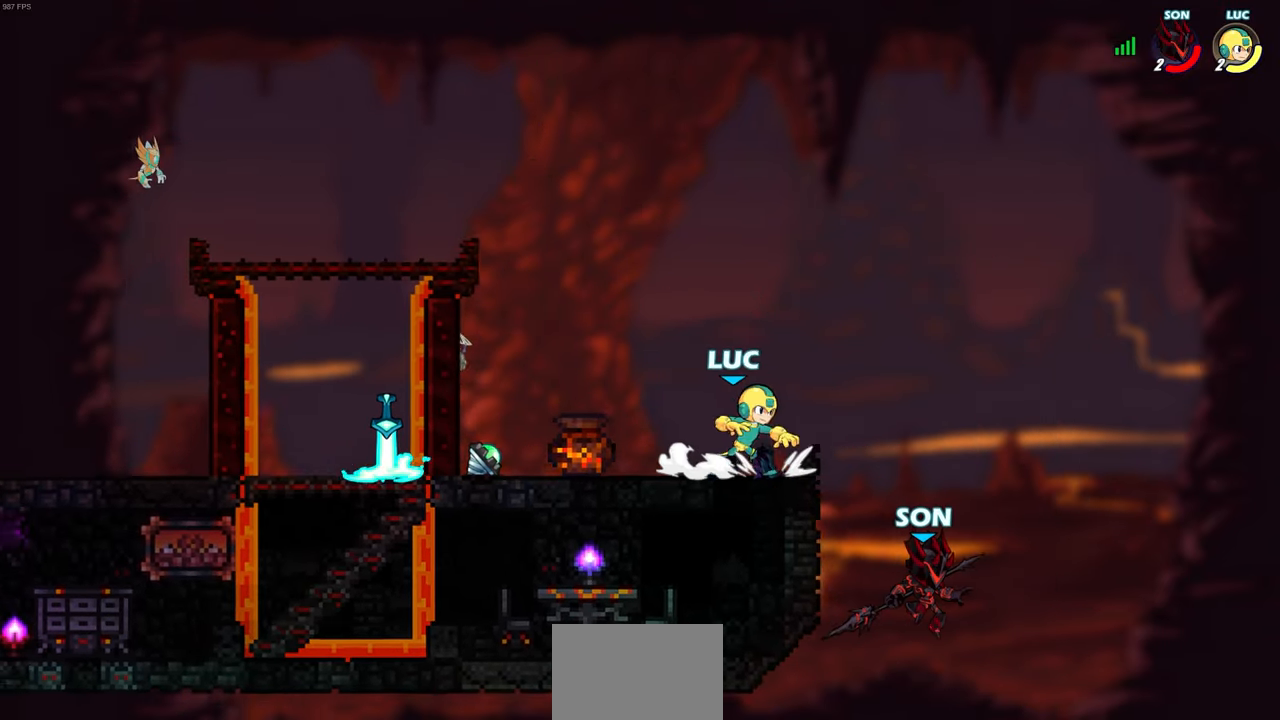
{"buttons": [], "left_stick": "center", "right_stick": "center", "events": [[17, "SQUARE", "up"]]}